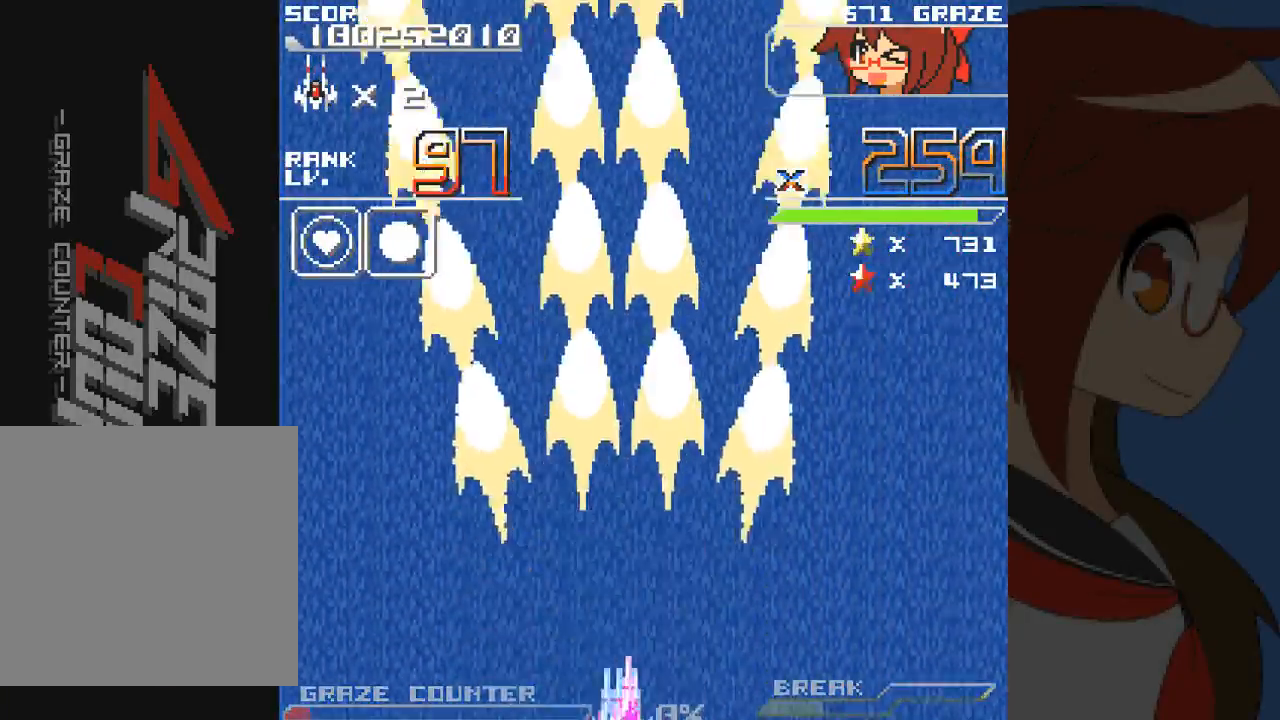
Gameplay with a controller (Xbox layout); each line is a JSON object with the inputs held at the frame after it. "events" lists button and stick changes between this image and that frame as [ms after this image, input, new state], when the widget could be followed in between. Not read: L2 L3 R2 R3 right_stick.
{"buttons": ["A", "DPAD_RIGHT"], "left_stick": "right", "events": [[417, "DPAD_LEFT", "up"], [417, "DPAD_RIGHT", "down"], [417, "left_stick", "right"]]}
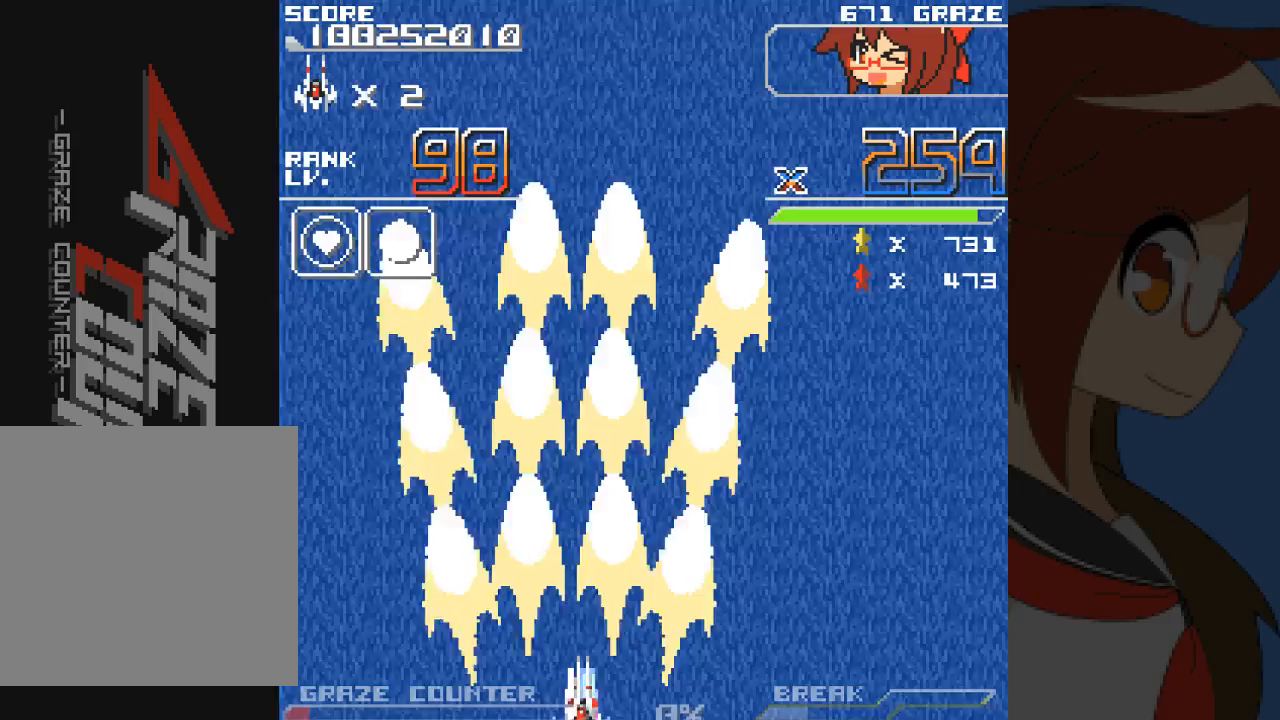
{"buttons": ["A"], "left_stick": "center", "events": [[167, "DPAD_RIGHT", "up"], [167, "left_stick", "center"], [233, "DPAD_LEFT", "down"], [233, "left_stick", "left"], [333, "DPAD_LEFT", "up"], [333, "left_stick", "center"]]}
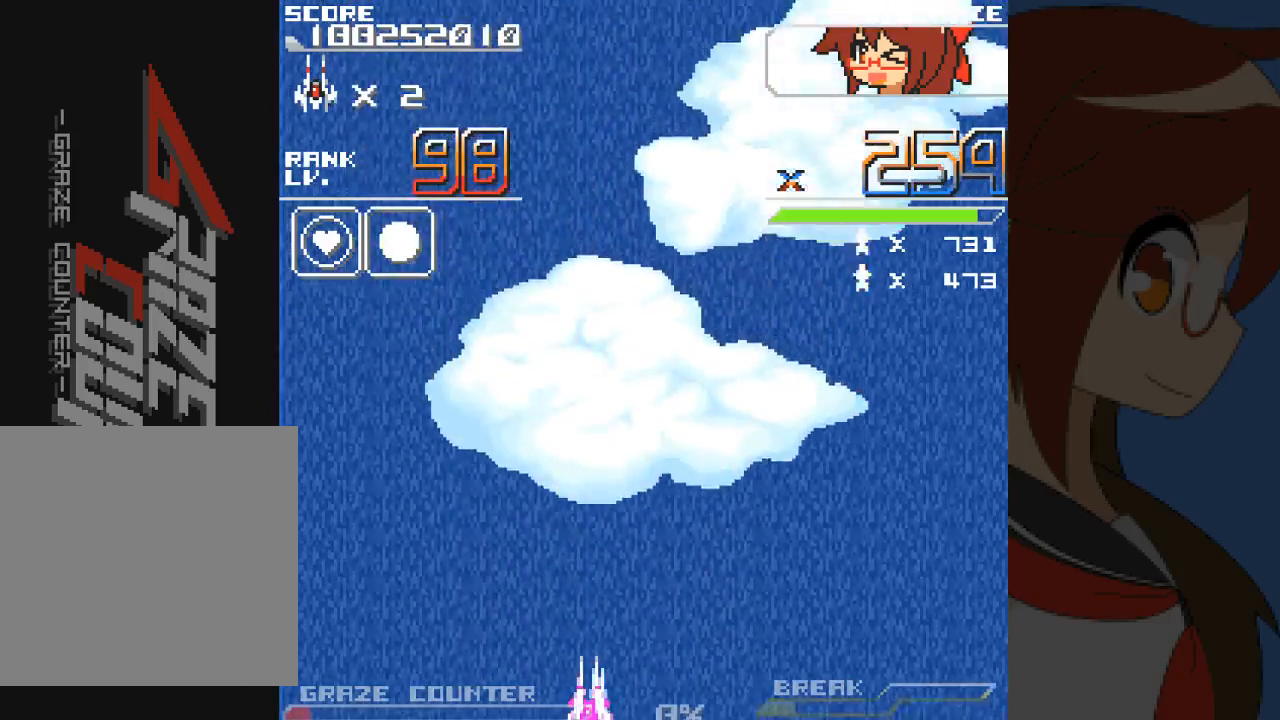
{"buttons": ["A"], "left_stick": "center", "events": [[150, "DPAD_RIGHT", "down"], [150, "left_stick", "right"], [383, "DPAD_RIGHT", "up"], [383, "left_stick", "center"]]}
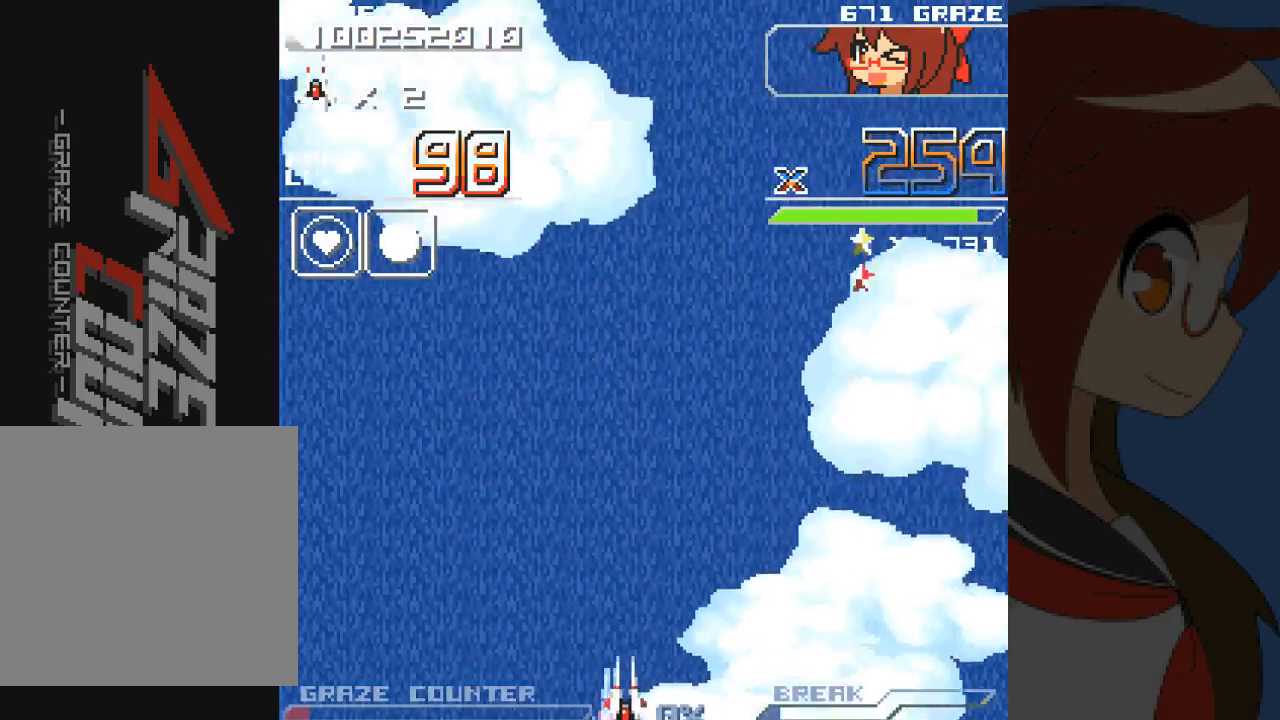
{"buttons": ["A"], "left_stick": "center", "events": []}
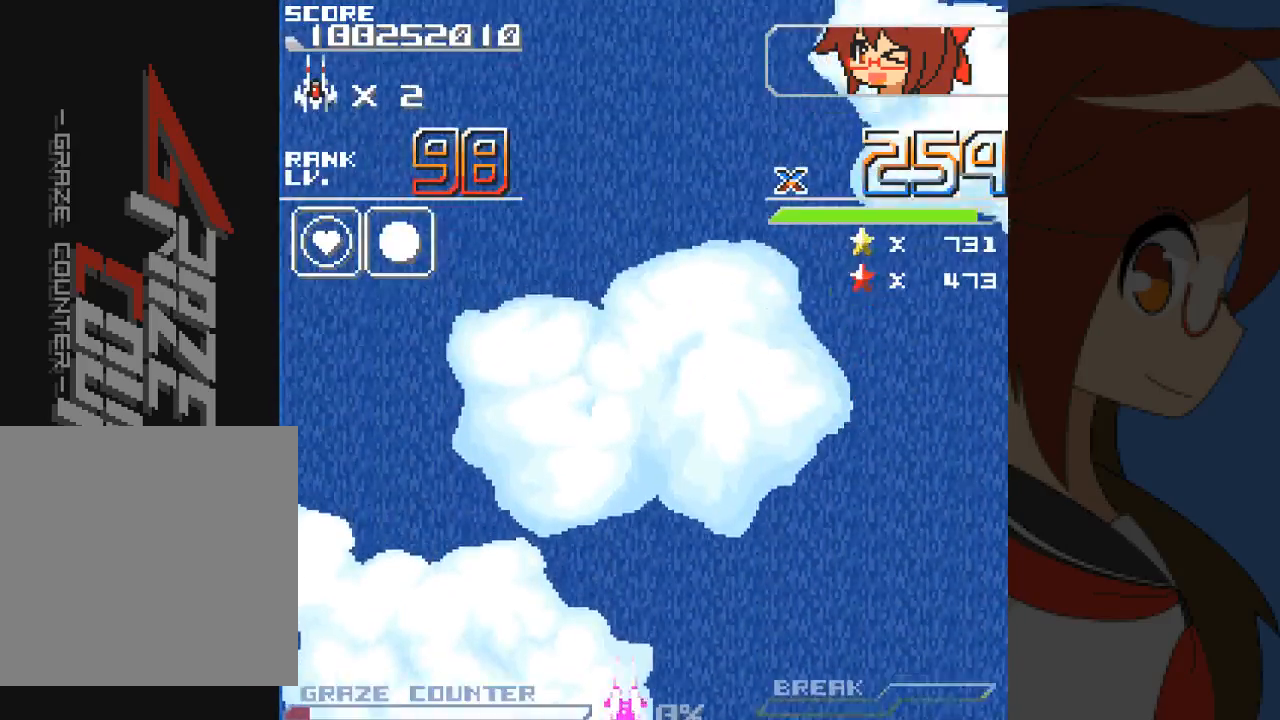
{"buttons": ["A"], "left_stick": "center", "events": []}
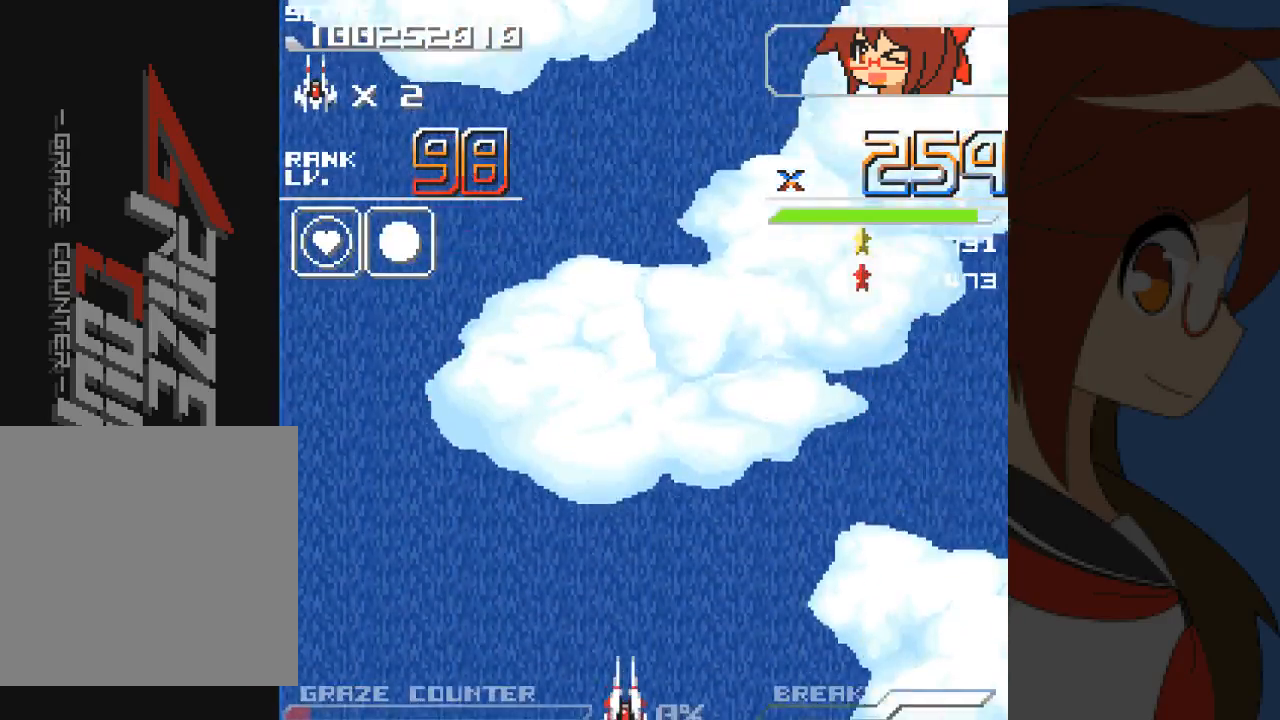
{"buttons": ["A"], "left_stick": "center", "events": []}
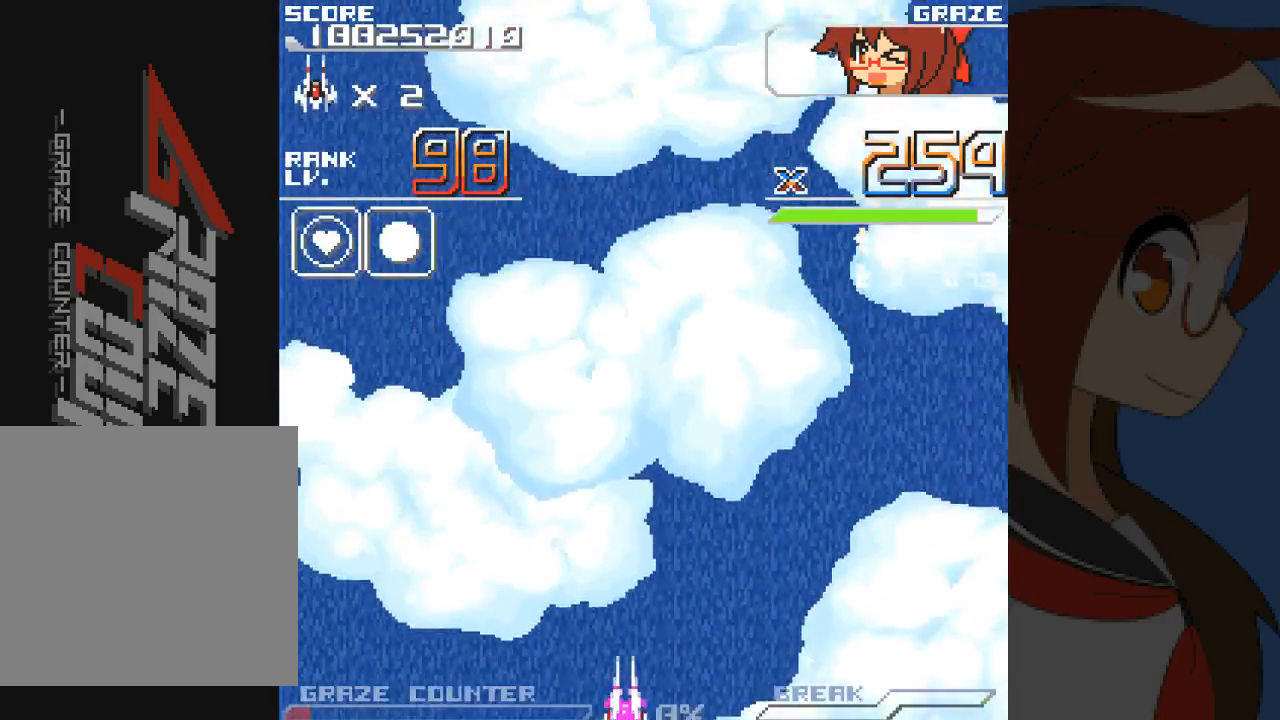
{"buttons": ["A"], "left_stick": "center", "events": []}
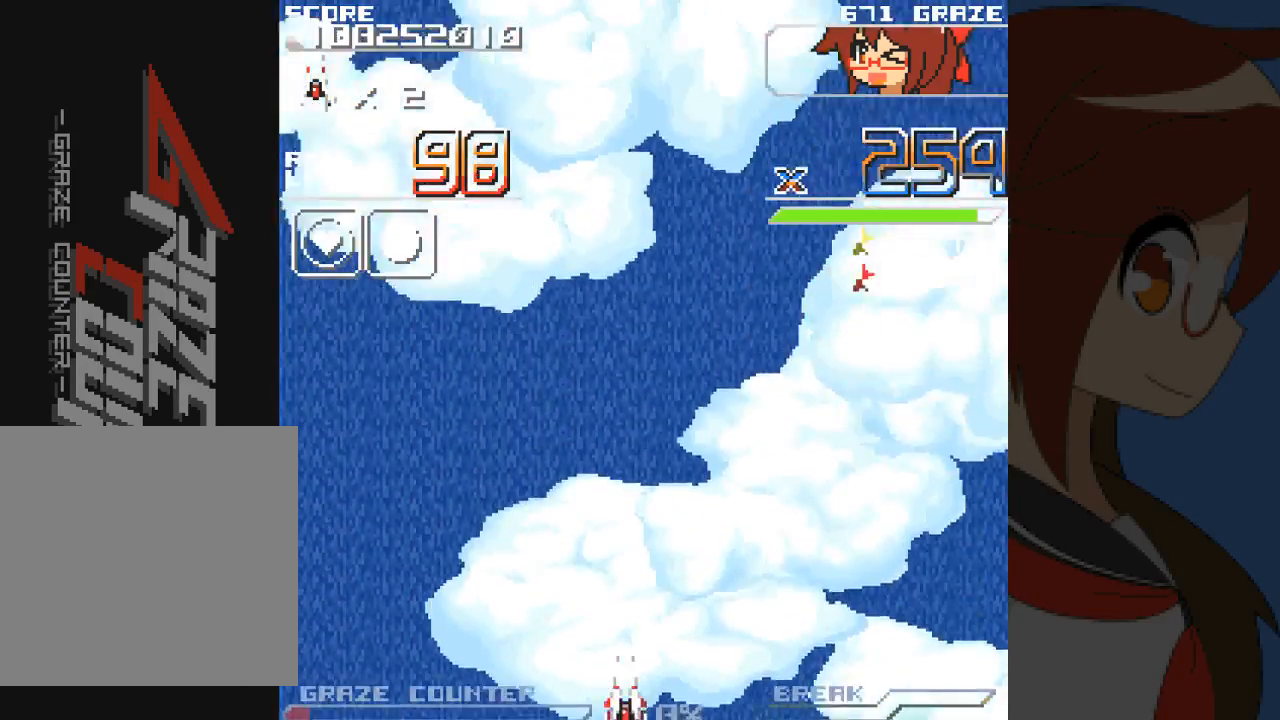
{"buttons": ["A"], "left_stick": "center", "events": []}
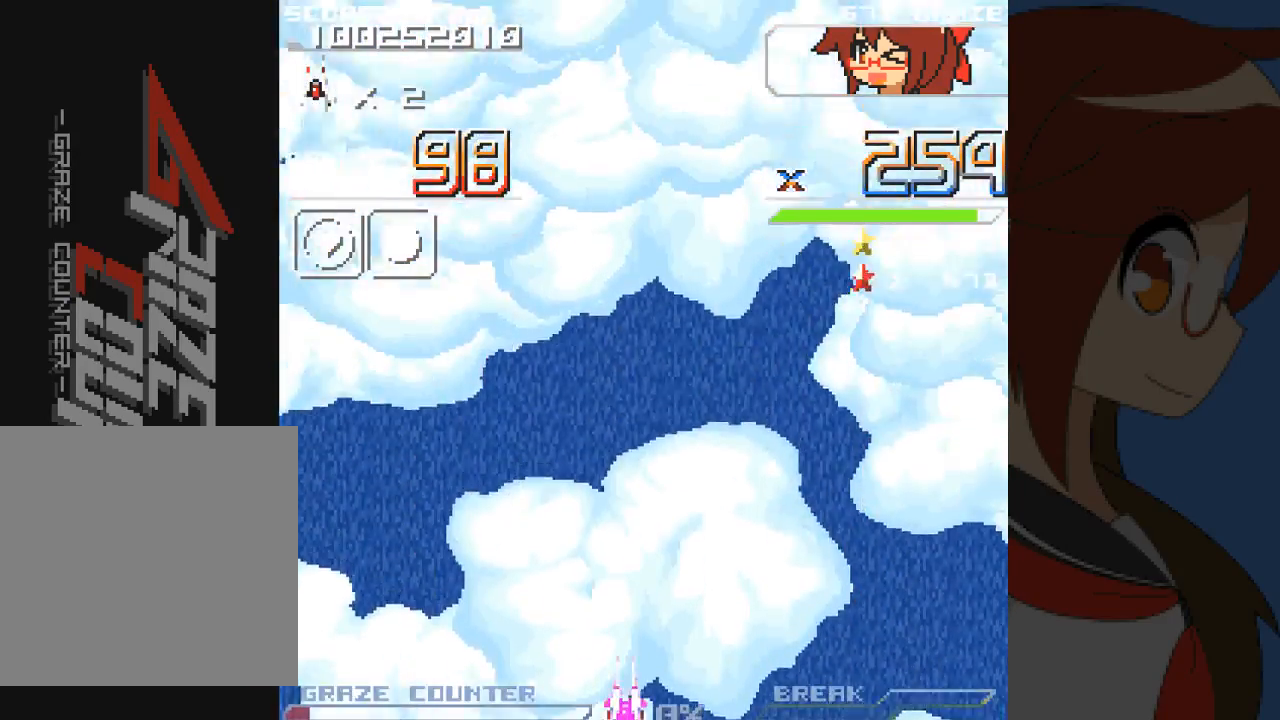
{"buttons": ["A"], "left_stick": "center", "events": []}
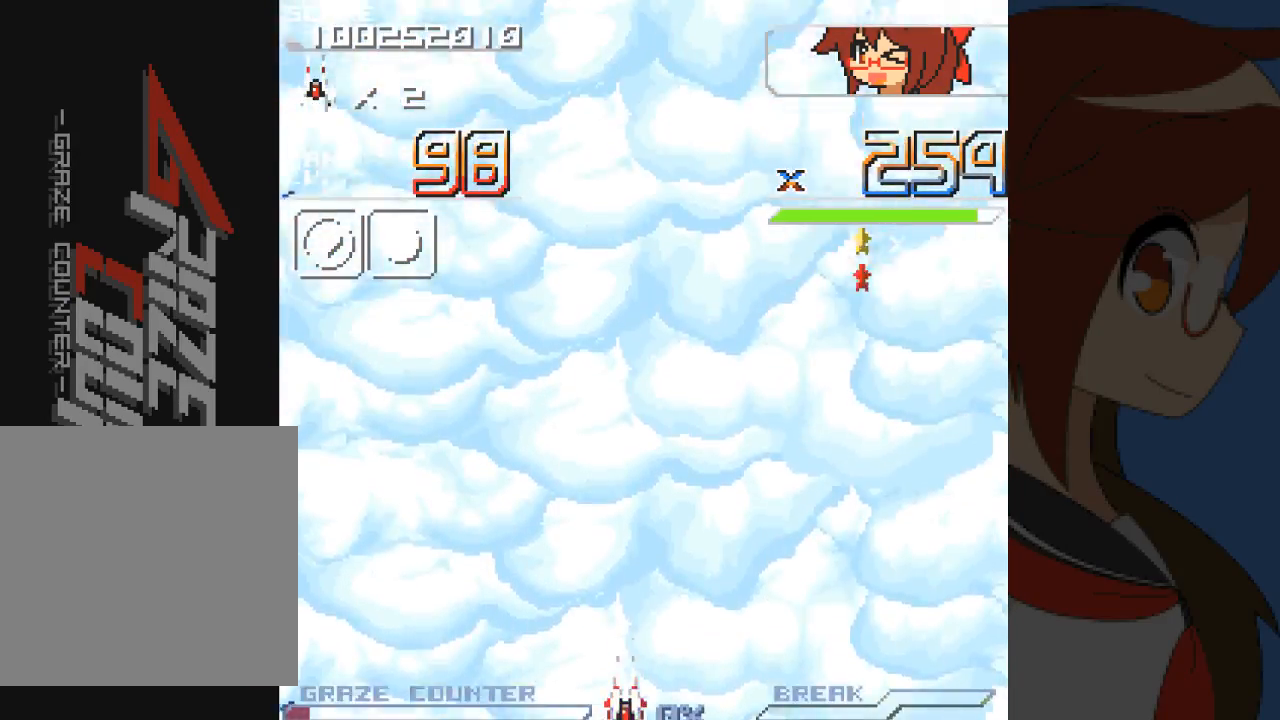
{"buttons": ["A"], "left_stick": "center", "events": []}
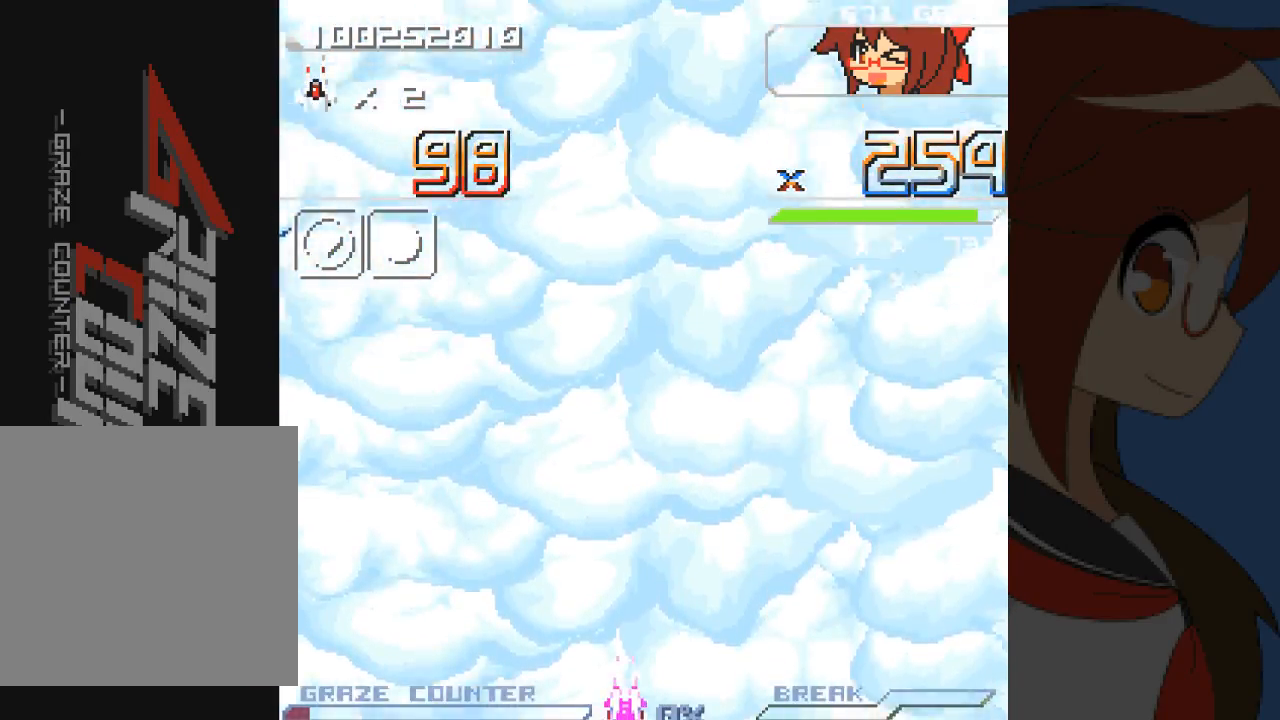
{"buttons": ["A"], "left_stick": "center", "events": []}
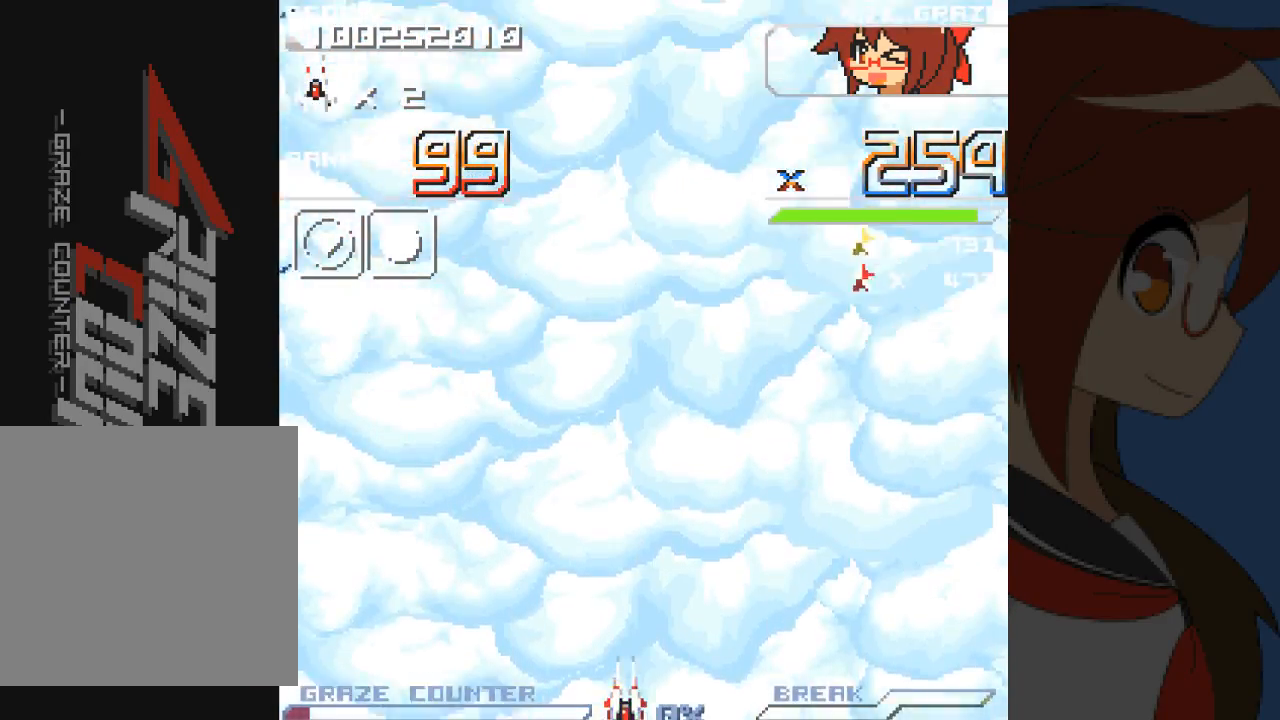
{"buttons": ["A"], "left_stick": "center", "events": []}
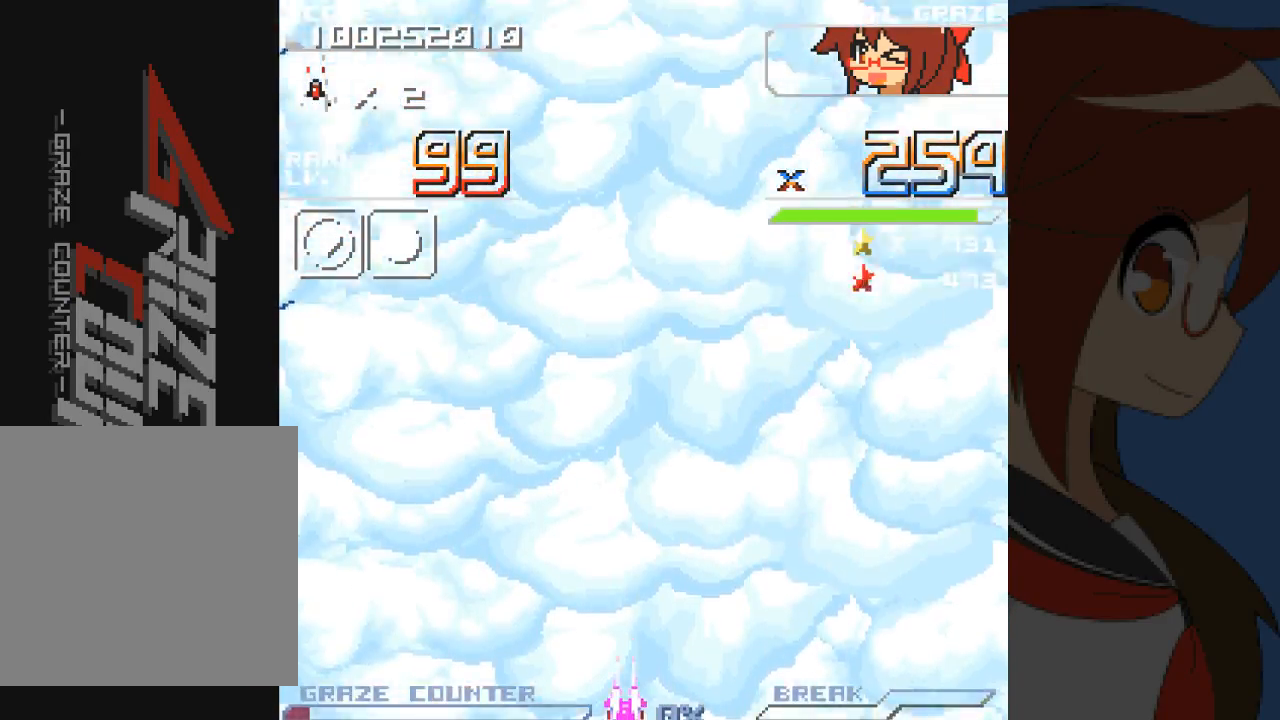
{"buttons": ["A"], "left_stick": "center", "events": []}
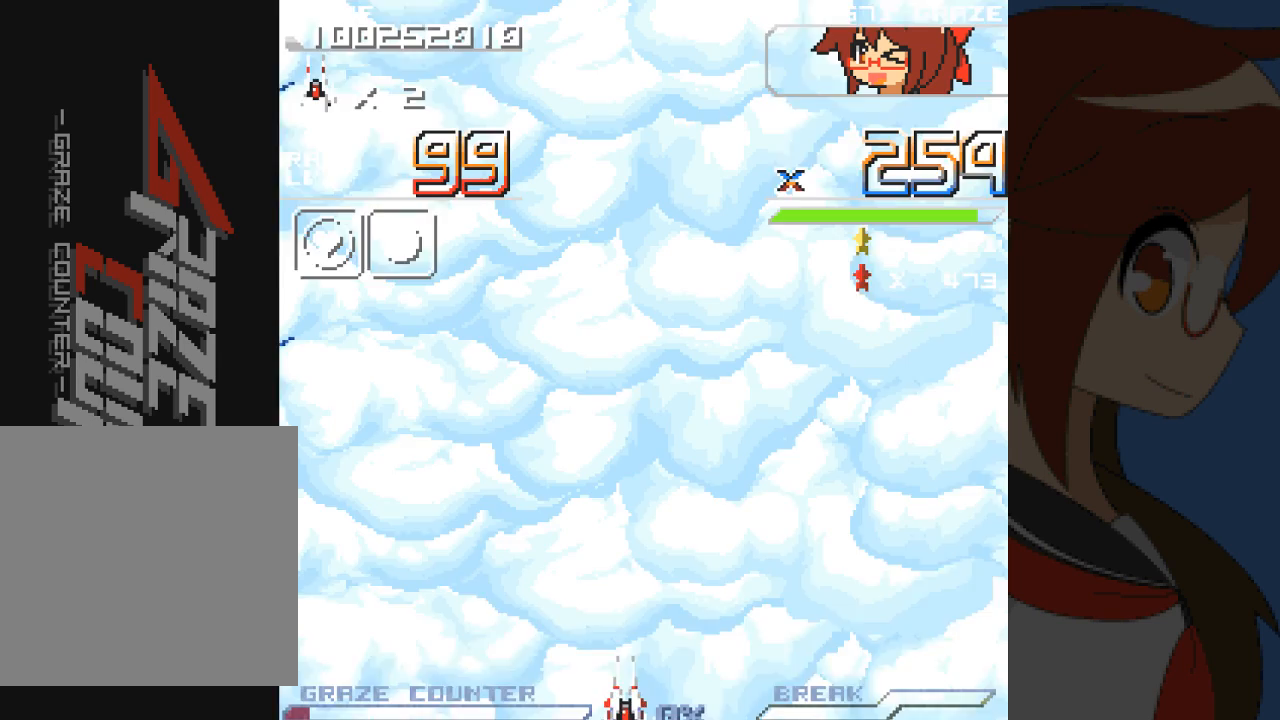
{"buttons": ["A"], "left_stick": "center", "events": []}
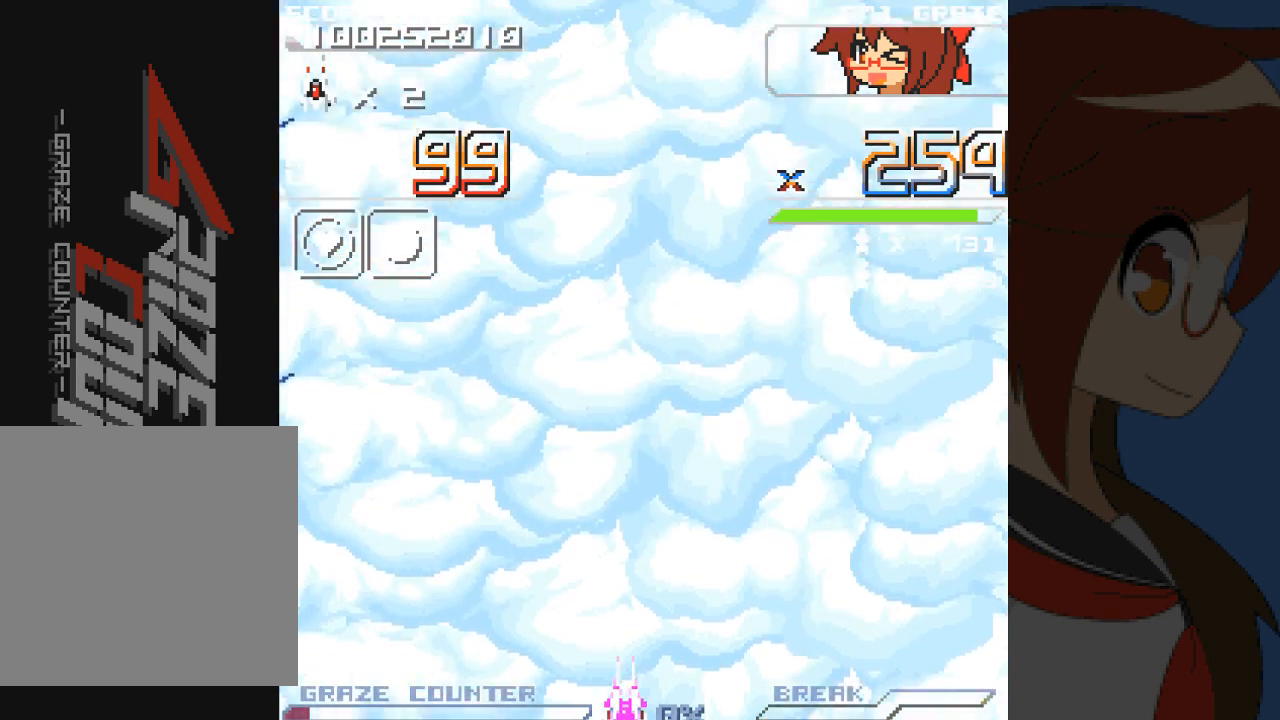
{"buttons": ["A"], "left_stick": "center", "events": []}
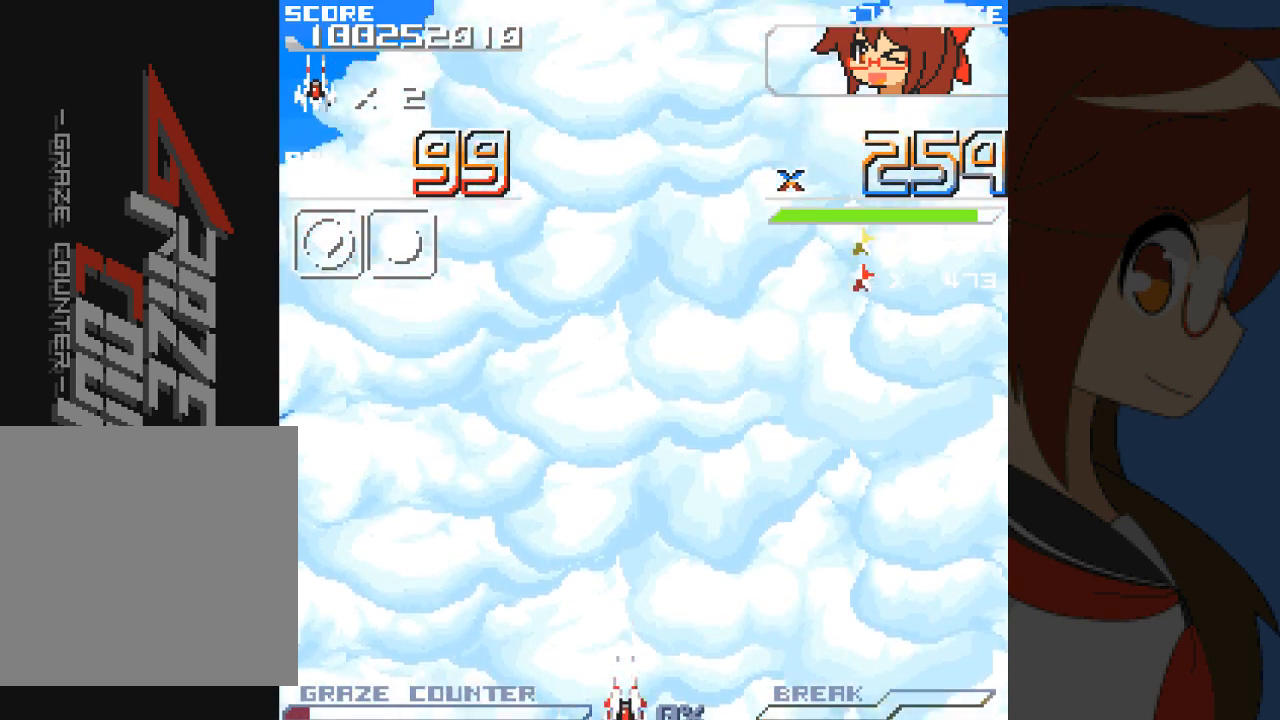
{"buttons": ["A"], "left_stick": "center", "events": []}
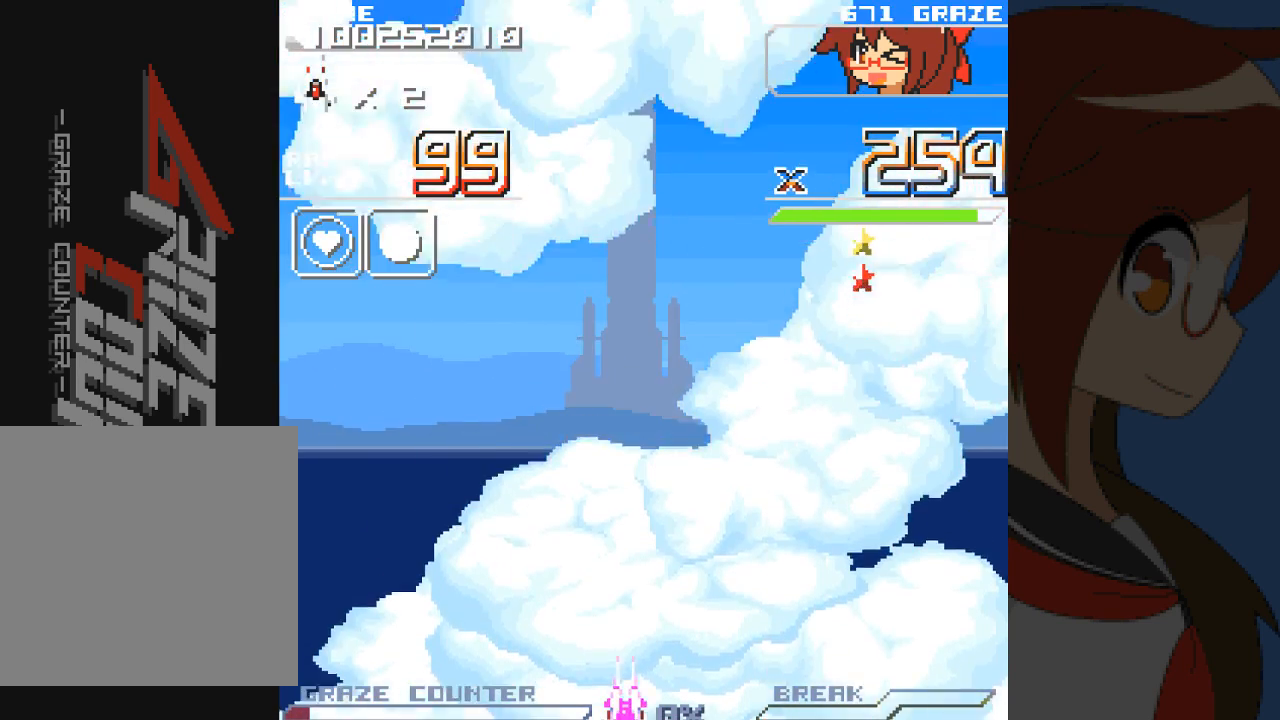
{"buttons": ["A"], "left_stick": "center", "events": []}
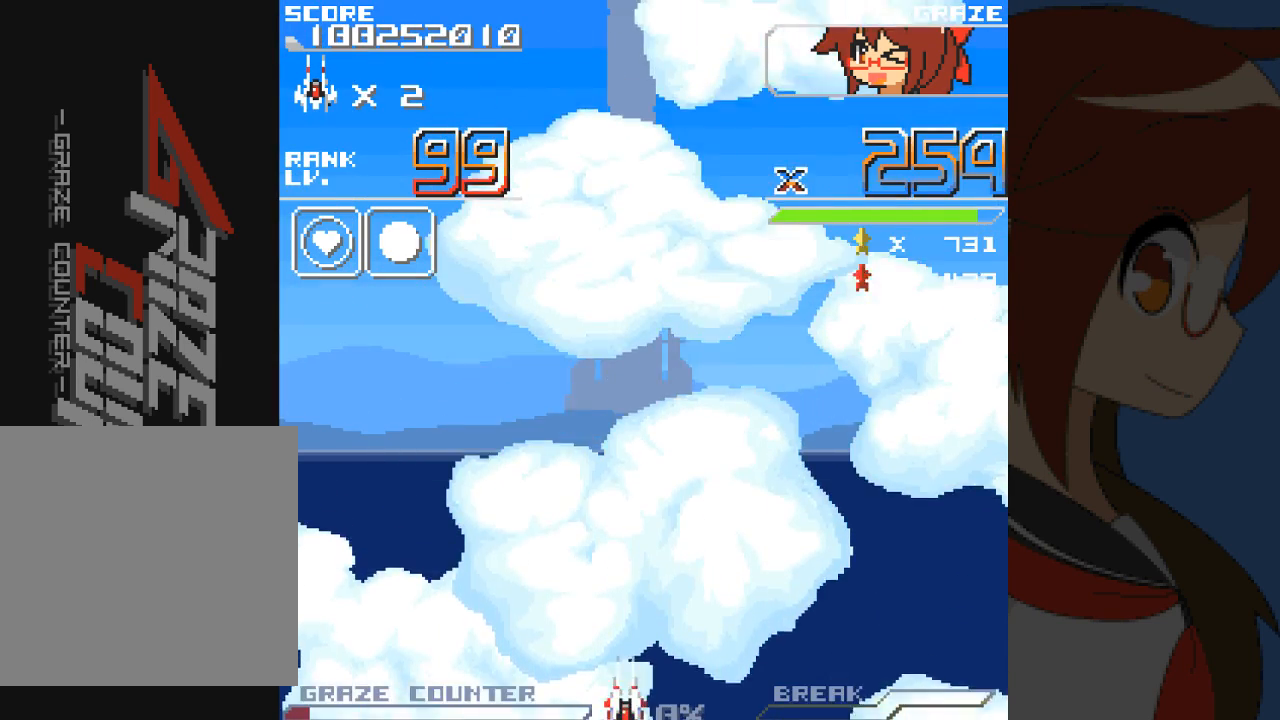
{"buttons": ["A"], "left_stick": "center", "events": []}
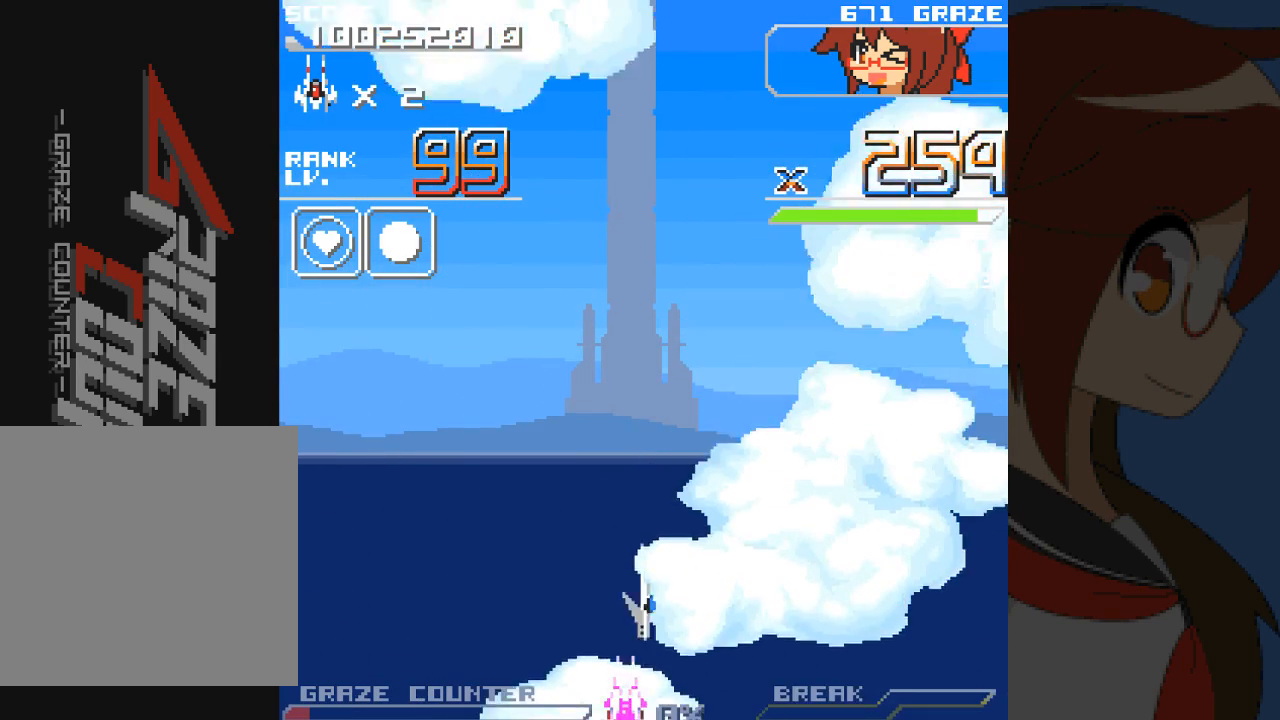
{"buttons": ["A"], "left_stick": "center", "events": []}
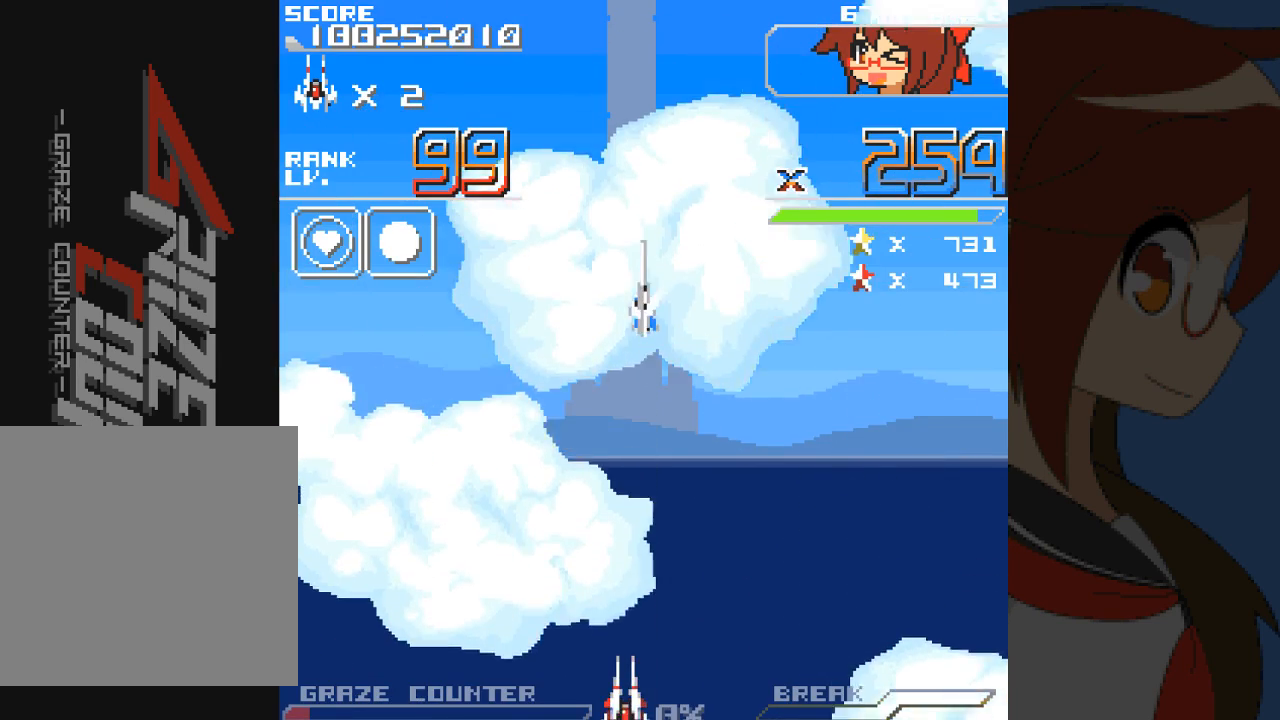
{"buttons": ["DPAD_UP"], "left_stick": "up", "events": [[200, "DPAD_UP", "down"], [200, "left_stick", "up"], [400, "A", "up"]]}